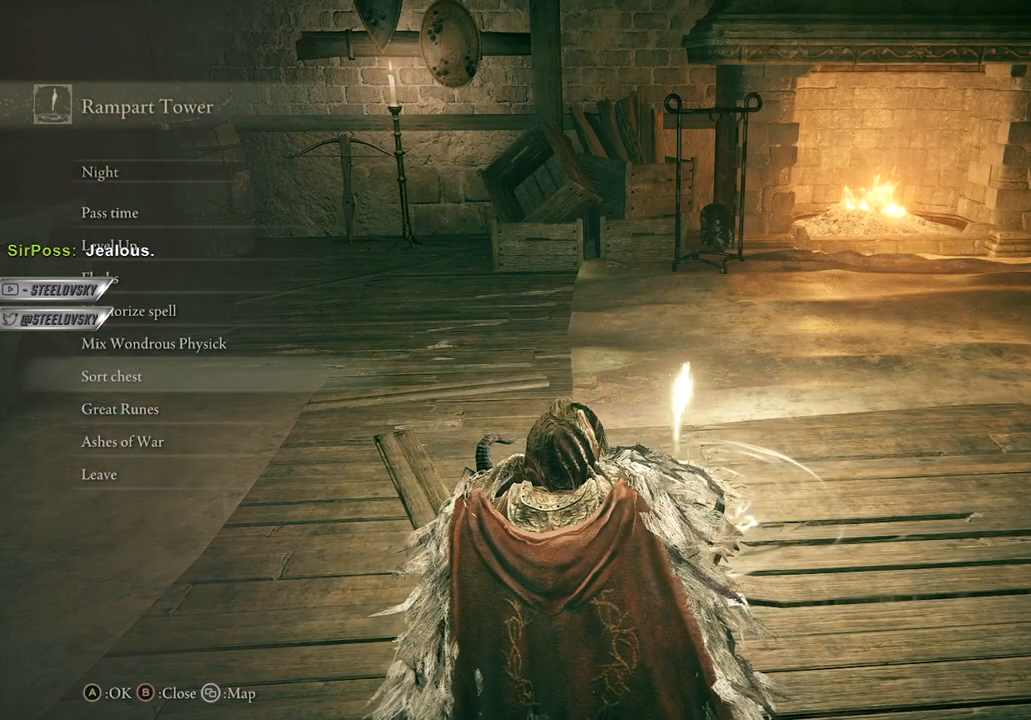
Gameplay with a controller (Xbox layout); each line is a JSON object with the inputs held at the frame after it. "events" lists button and stick changes between this image and that frame as [ms after this image, input, new state], when the widget could be followed in between. Not read: Z.
{"buttons": [], "left_stick": "left", "right_stick": "center", "events": [[33, "B", "up"], [183, "right_stick", "down-left"], [283, "left_stick", "left"], [433, "right_stick", "center"]]}
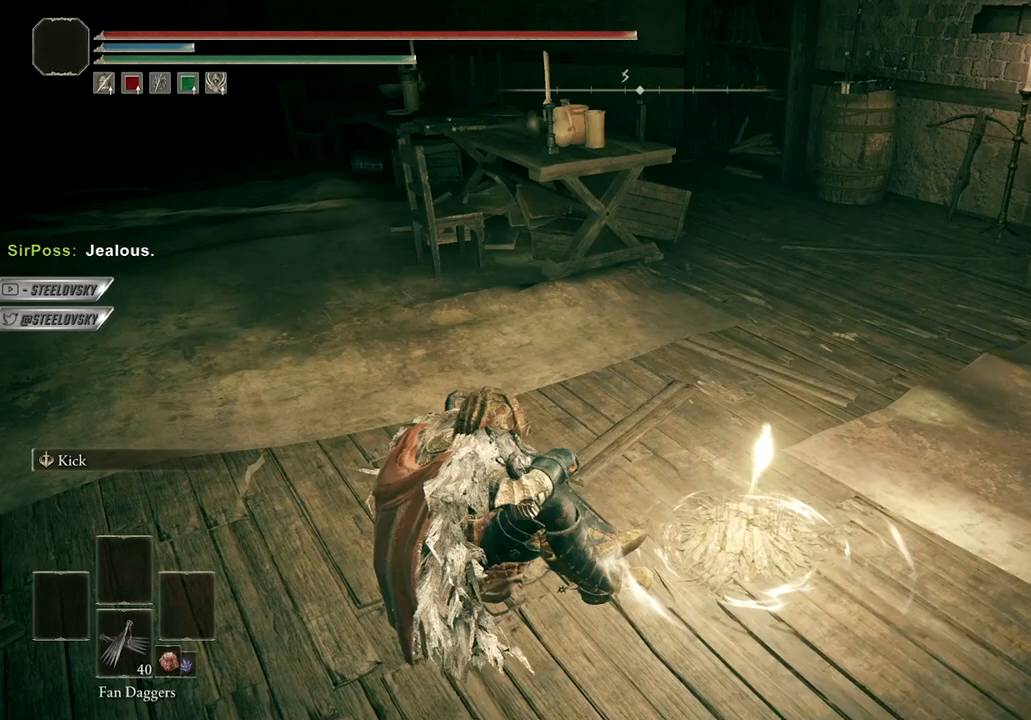
{"buttons": ["A"], "left_stick": "up", "right_stick": "center", "events": [[50, "START", "down"], [167, "START", "up"], [283, "left_stick", "center"], [333, "START", "down"], [450, "START", "up"], [467, "left_stick", "up"], [500, "A", "down"]]}
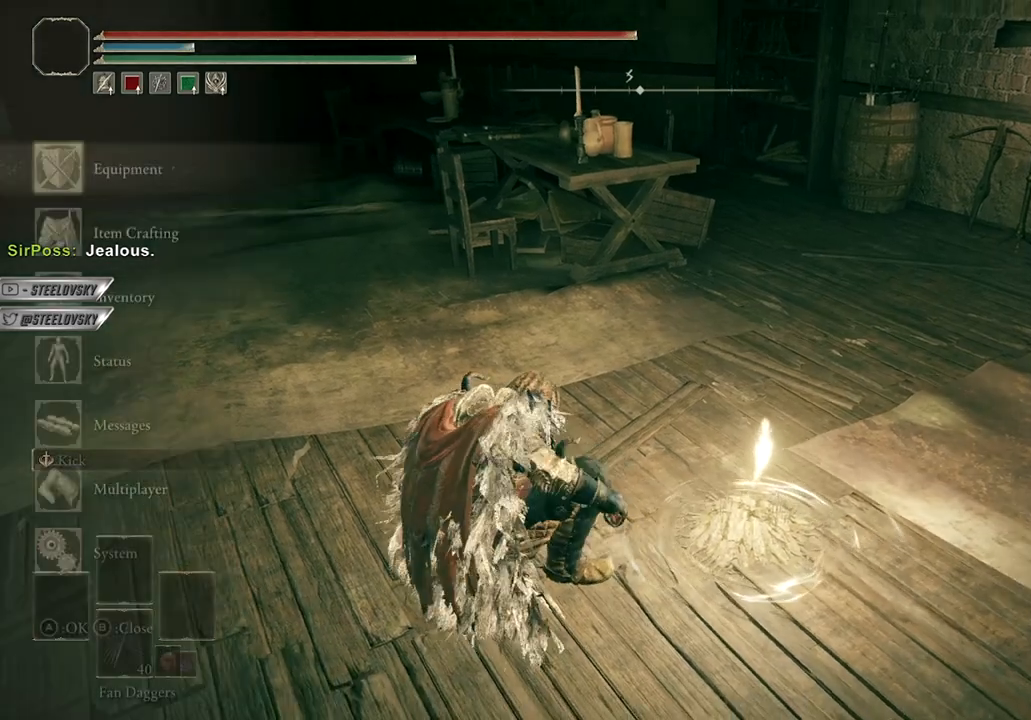
{"buttons": [], "left_stick": "up", "right_stick": "center", "events": [[83, "A", "up"], [150, "right_stick", "down-left"], [183, "DPAD_DOWN", "down"], [333, "right_stick", "center"], [483, "DPAD_DOWN", "up"]]}
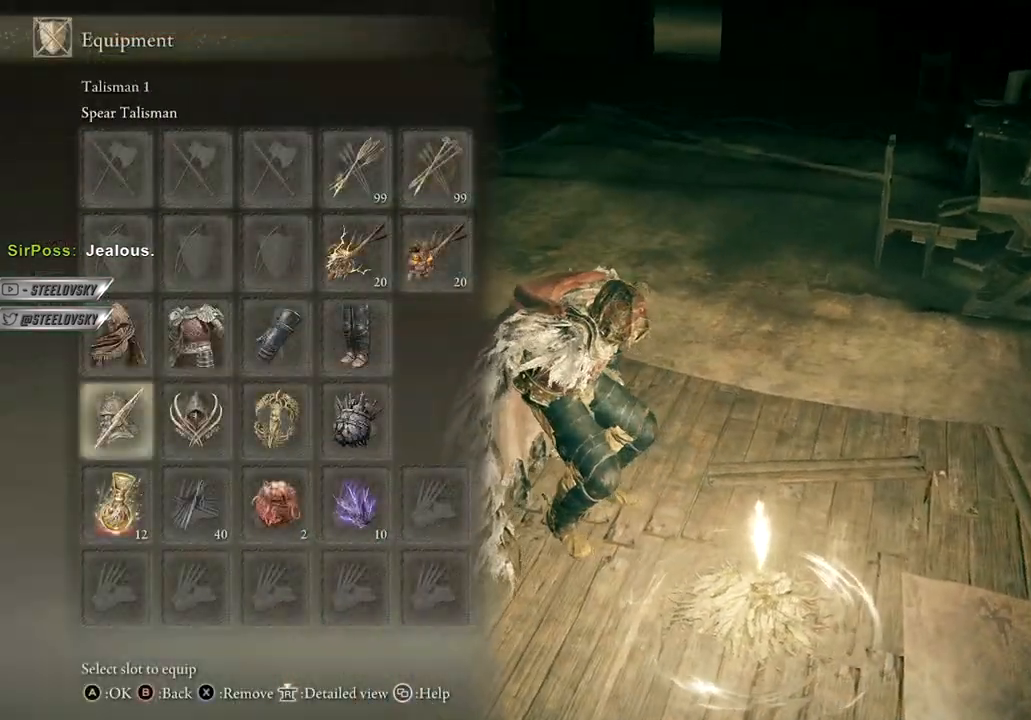
{"buttons": [], "left_stick": "center", "right_stick": "left", "events": [[133, "A", "down"], [233, "left_stick", "center"], [250, "A", "up"], [450, "right_stick", "left"]]}
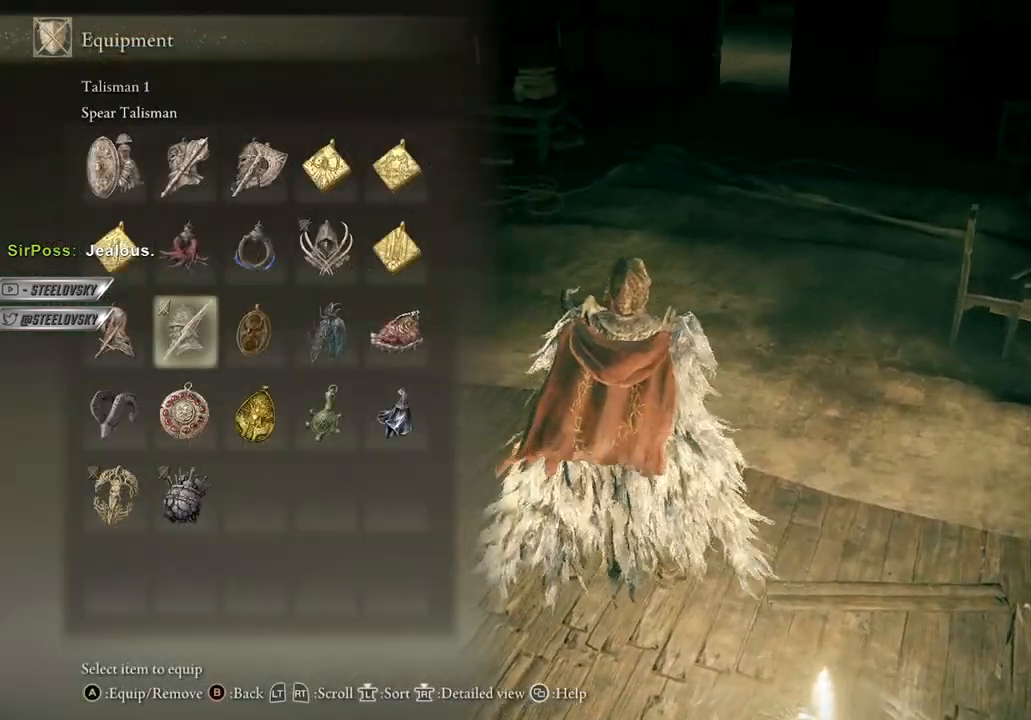
{"buttons": ["DPAD_LEFT"], "left_stick": "center", "right_stick": "center", "events": [[67, "right_stick", "center"], [200, "left_stick", "up"], [283, "left_stick", "center"], [367, "DPAD_UP", "down"], [450, "DPAD_LEFT", "down"], [483, "DPAD_UP", "up"]]}
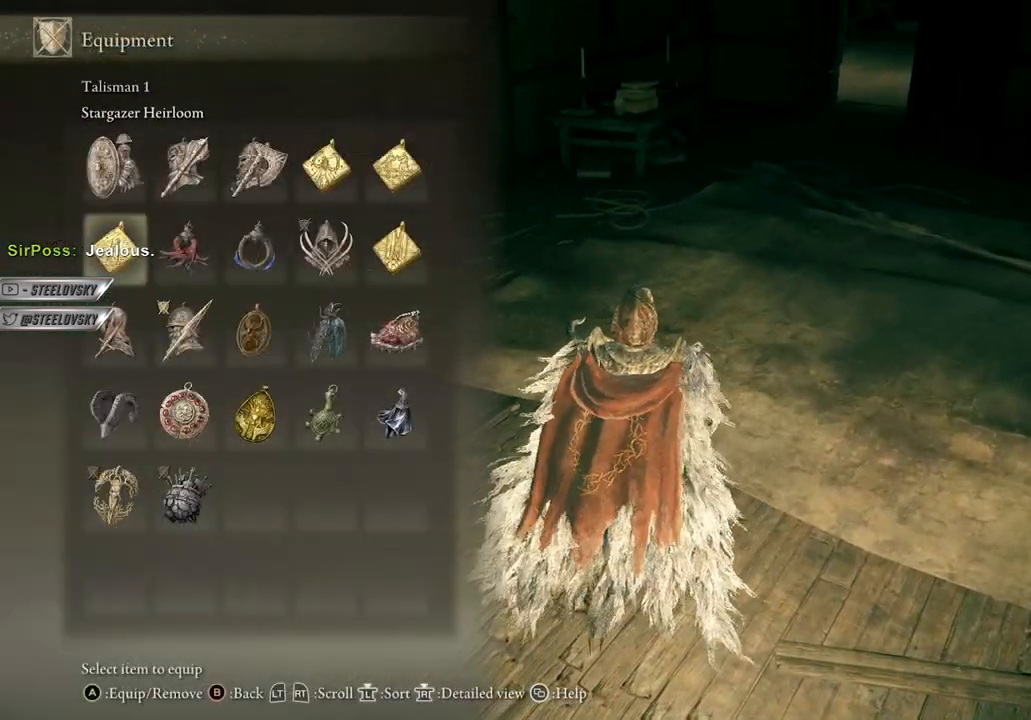
{"buttons": [], "left_stick": "center", "right_stick": "center", "events": [[50, "DPAD_LEFT", "up"], [167, "DPAD_UP", "down"], [283, "DPAD_UP", "up"]]}
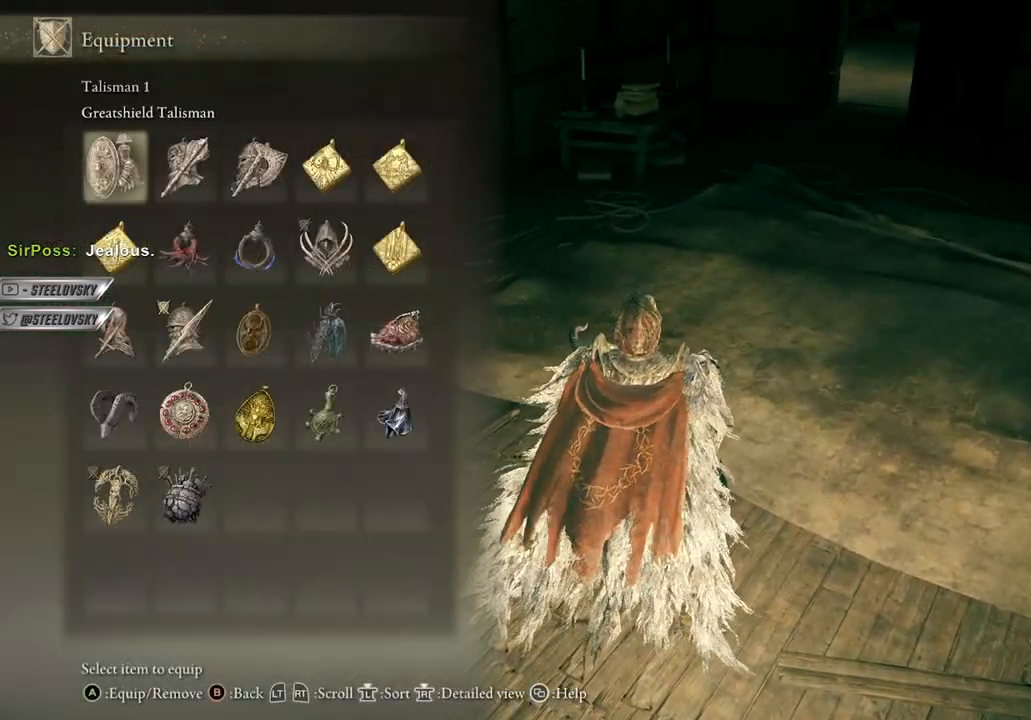
{"buttons": ["L3"], "left_stick": "center", "right_stick": "center", "events": [[417, "L3", "down"]]}
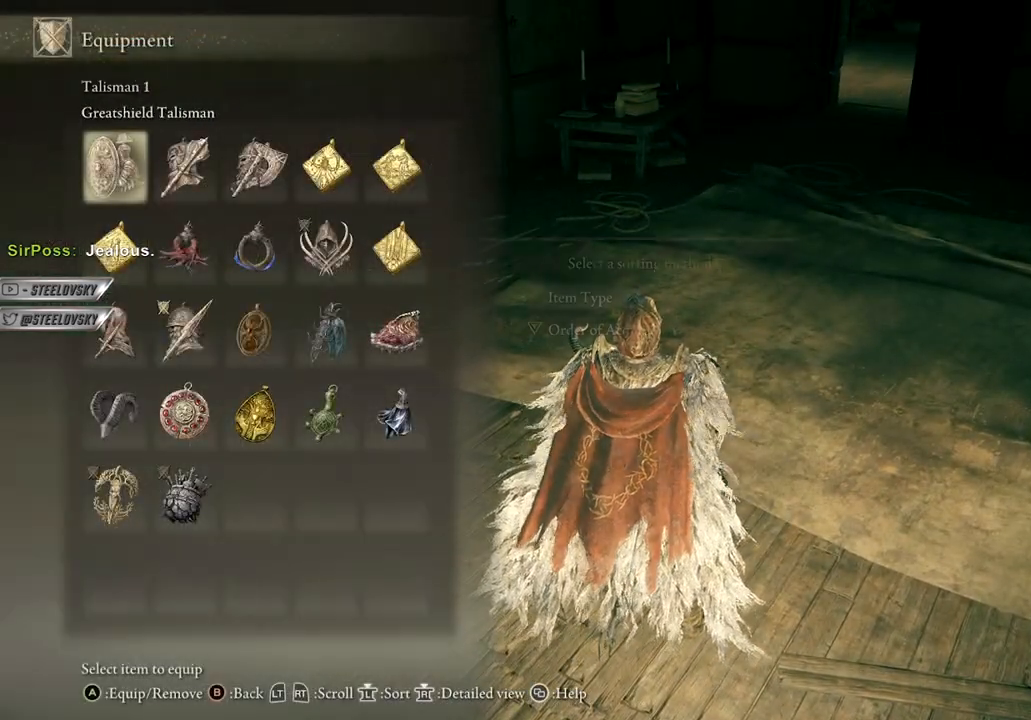
{"buttons": [], "left_stick": "center", "right_stick": "center", "events": [[33, "L3", "up"]]}
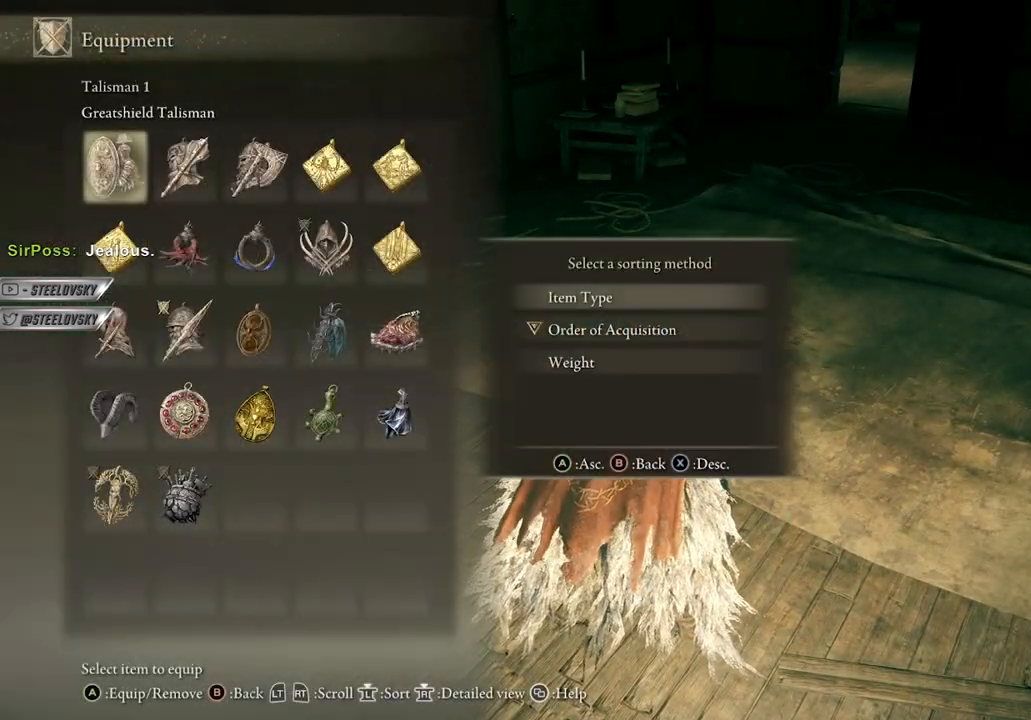
{"buttons": [], "left_stick": "center", "right_stick": "center", "events": []}
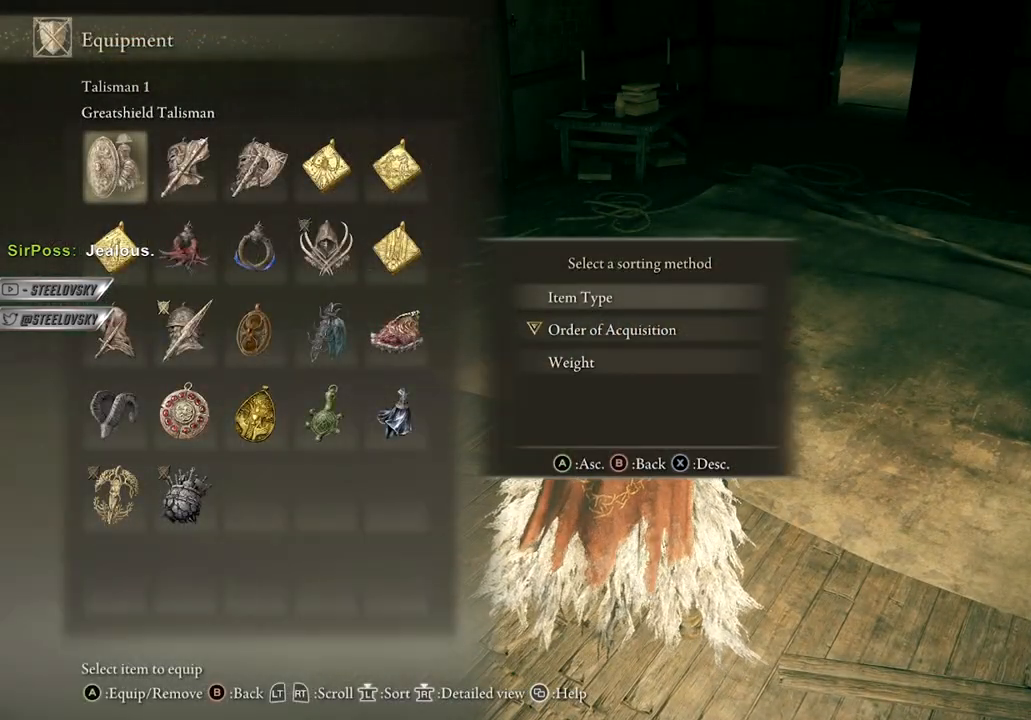
{"buttons": [], "left_stick": "center", "right_stick": "center", "events": []}
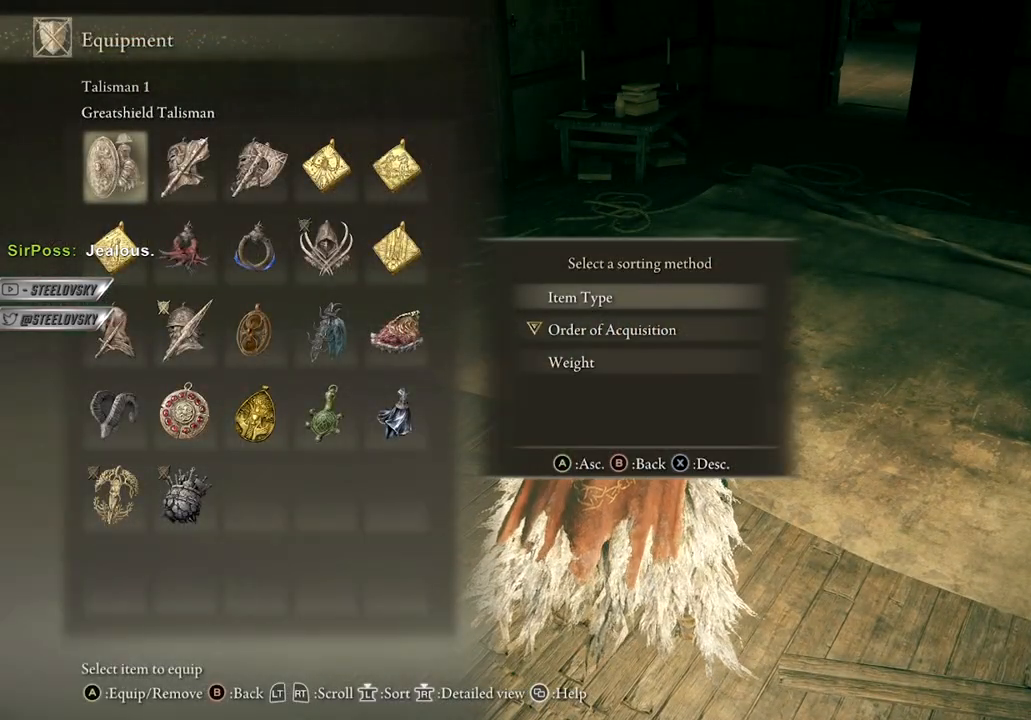
{"buttons": [], "left_stick": "up", "right_stick": "center", "events": [[117, "left_stick", "up"]]}
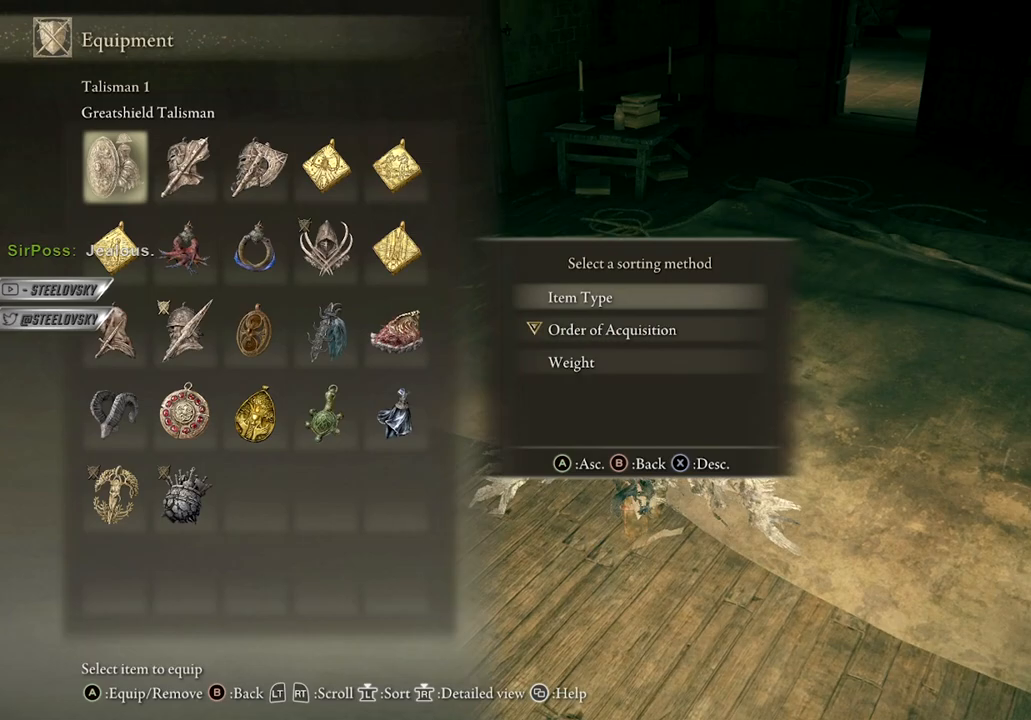
{"buttons": [], "left_stick": "center", "right_stick": "left", "events": [[83, "left_stick", "center"], [83, "right_stick", "left"]]}
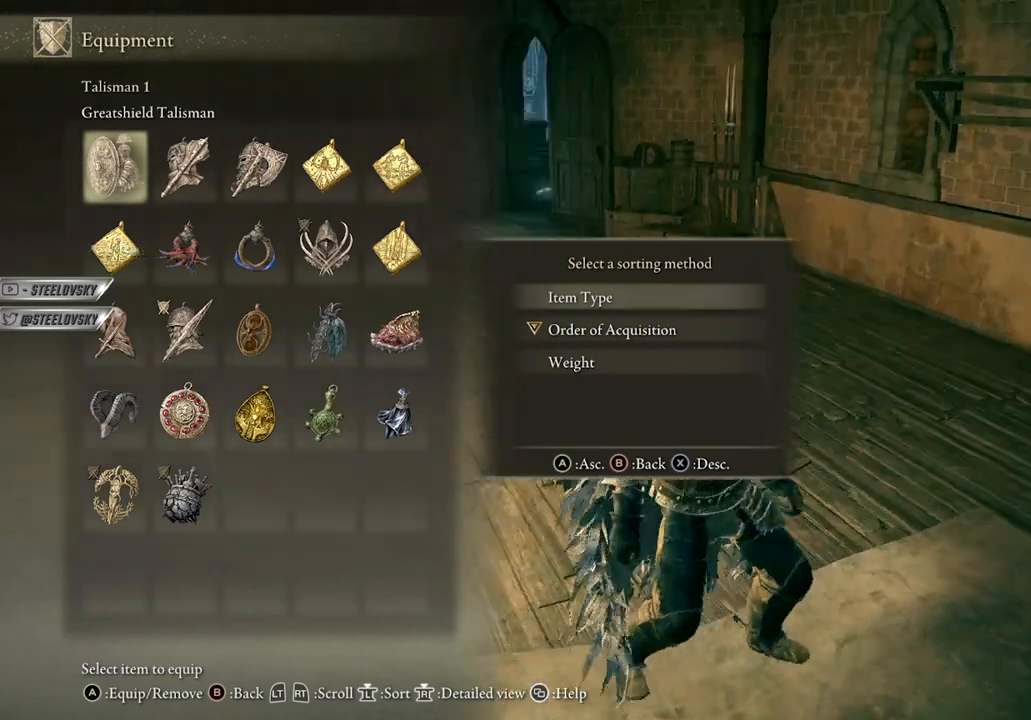
{"buttons": [], "left_stick": "center", "right_stick": "center", "events": [[17, "right_stick", "center"], [317, "right_stick", "right"], [500, "right_stick", "center"]]}
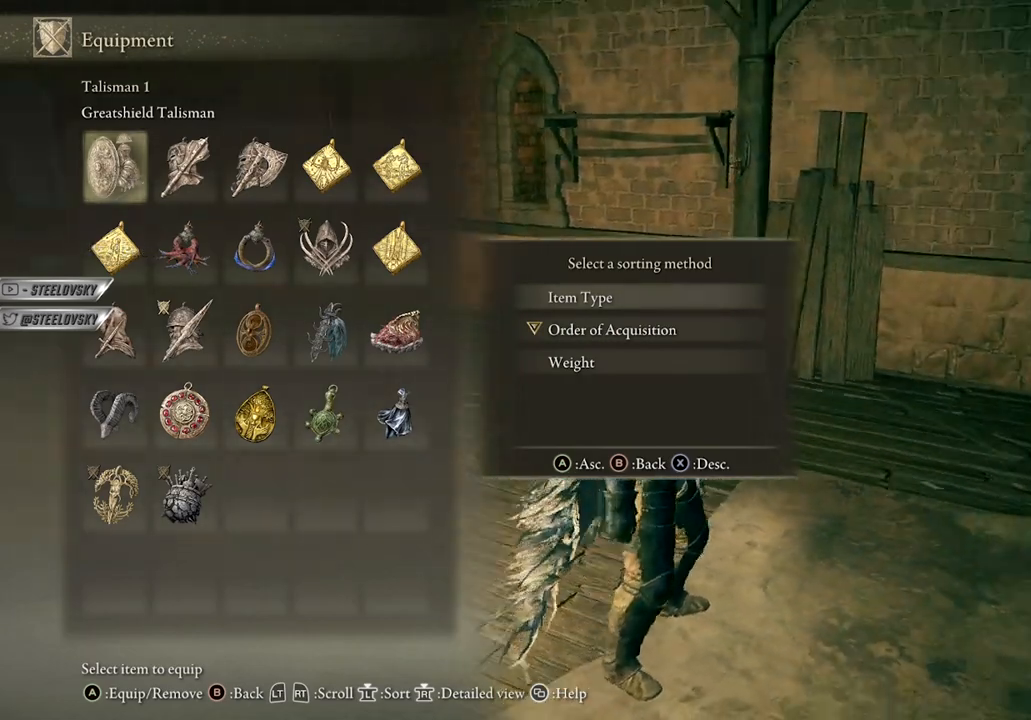
{"buttons": [], "left_stick": "center", "right_stick": "center", "events": []}
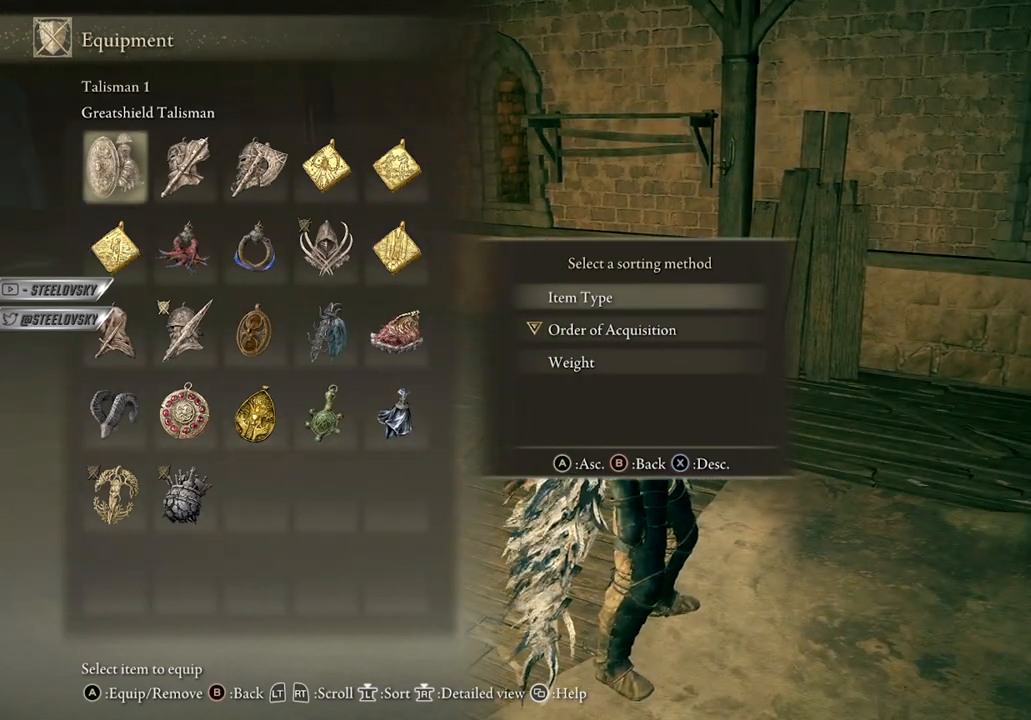
{"buttons": [], "left_stick": "center", "right_stick": "left", "events": [[333, "right_stick", "left"]]}
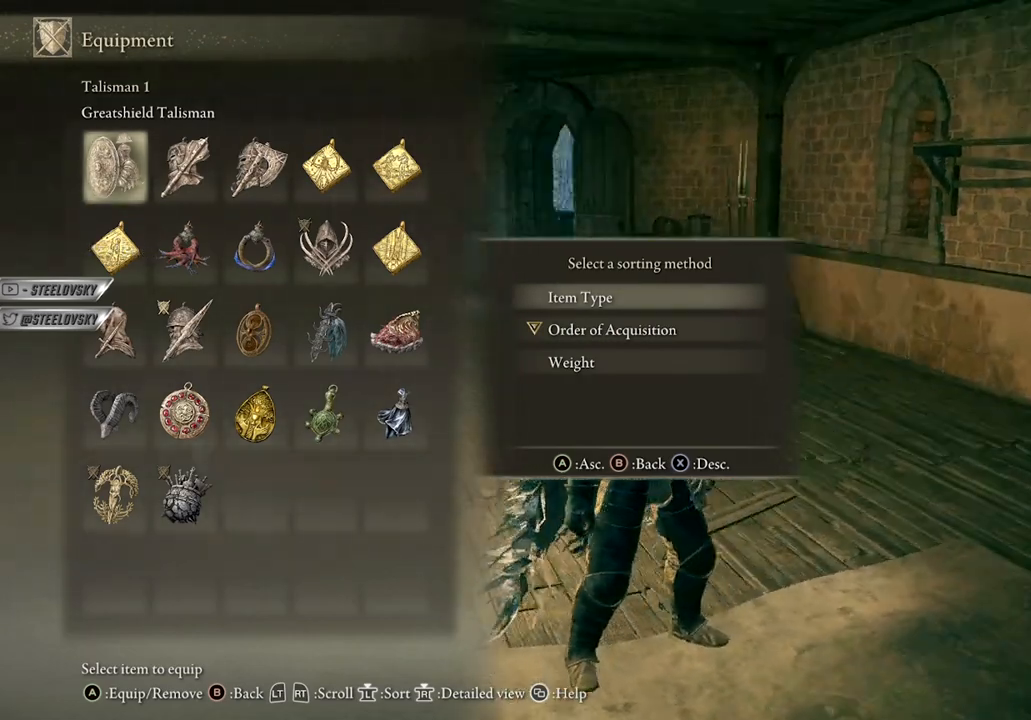
{"buttons": [], "left_stick": "center", "right_stick": "center", "events": [[117, "right_stick", "center"]]}
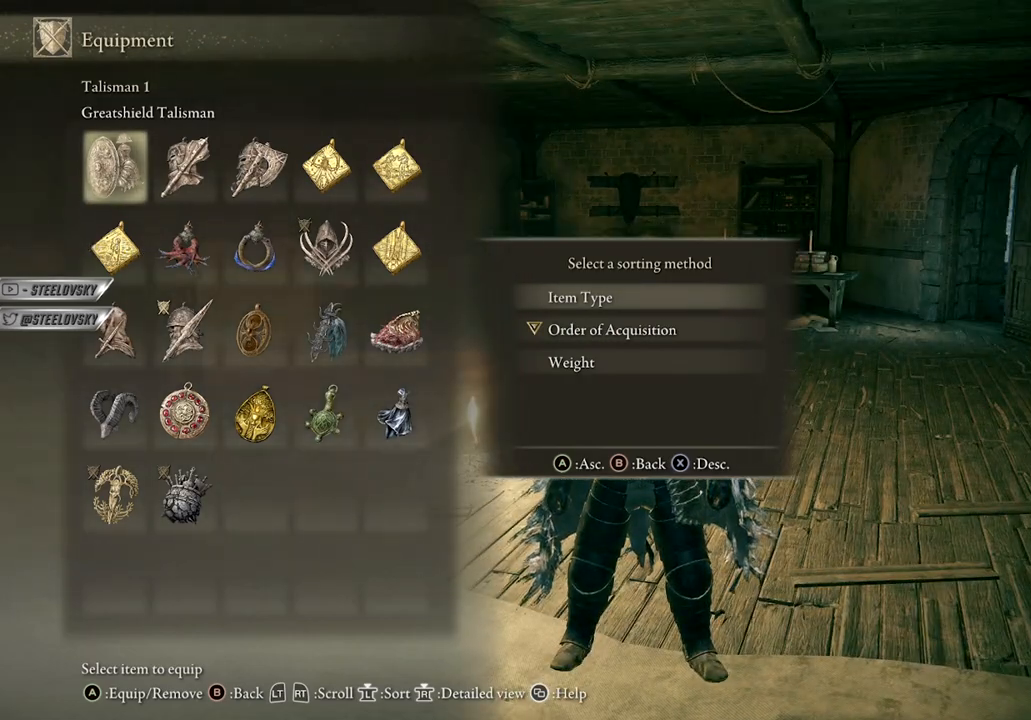
{"buttons": [], "left_stick": "center", "right_stick": "center", "events": [[117, "right_stick", "right"], [333, "right_stick", "center"]]}
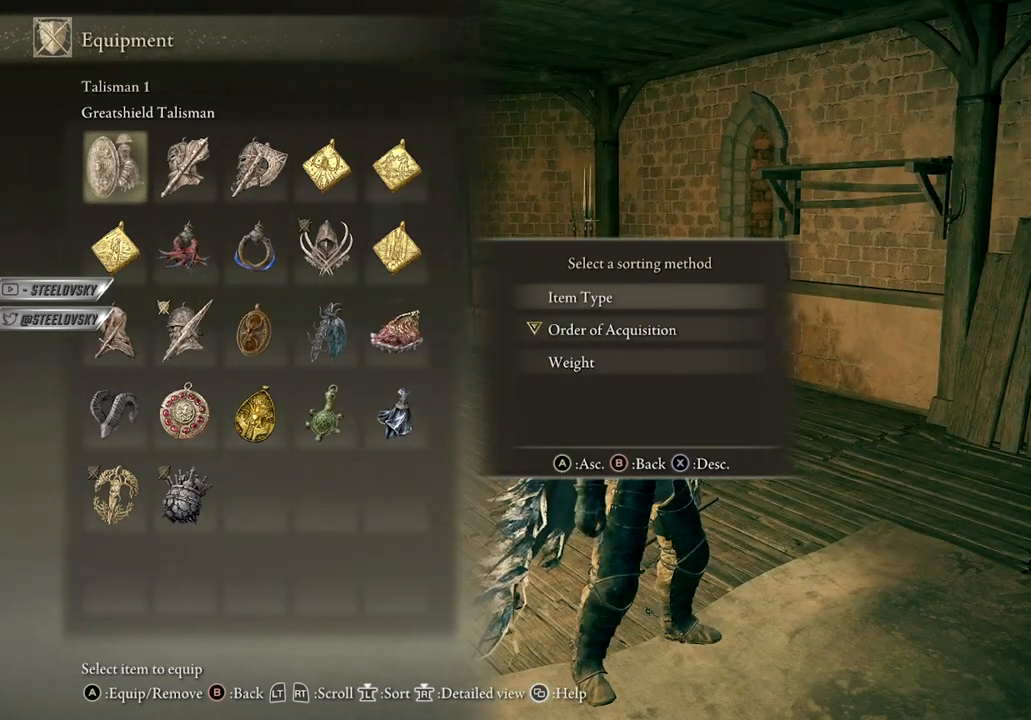
{"buttons": [], "left_stick": "center", "right_stick": "center", "events": [[250, "right_stick", "left"], [383, "right_stick", "center"]]}
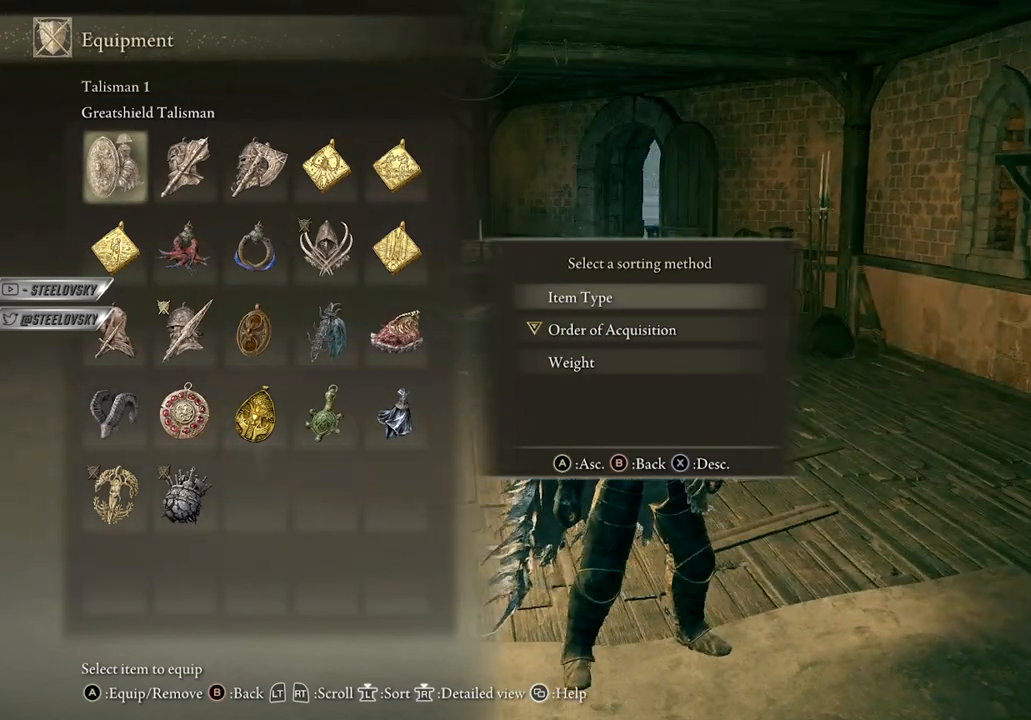
{"buttons": [], "left_stick": "center", "right_stick": "center", "events": []}
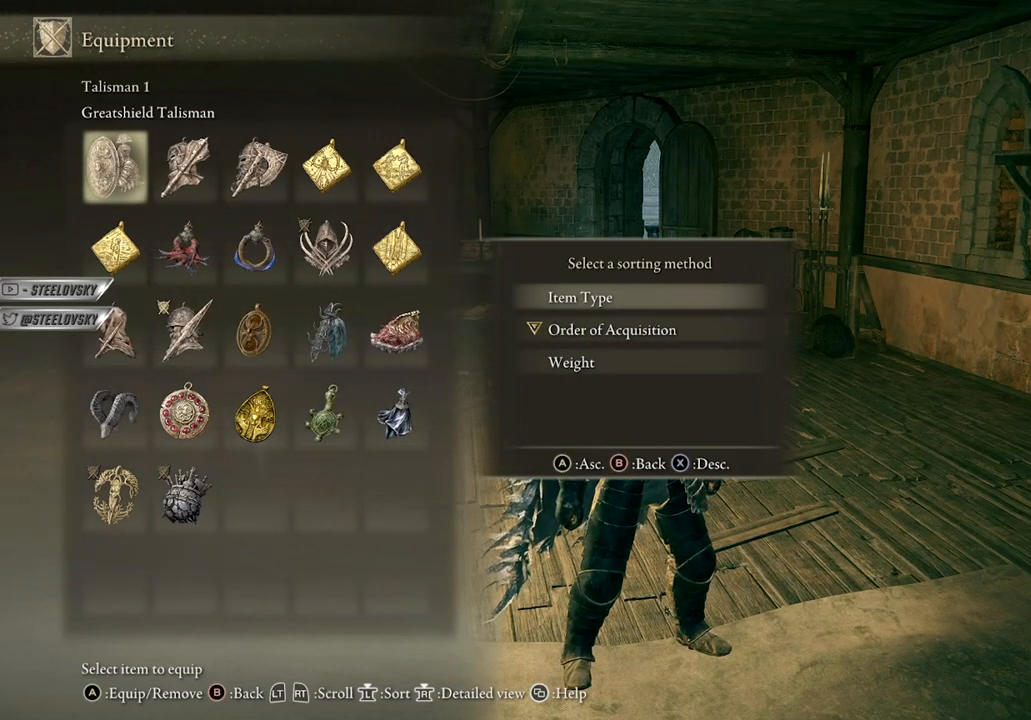
{"buttons": [], "left_stick": "center", "right_stick": "center", "events": []}
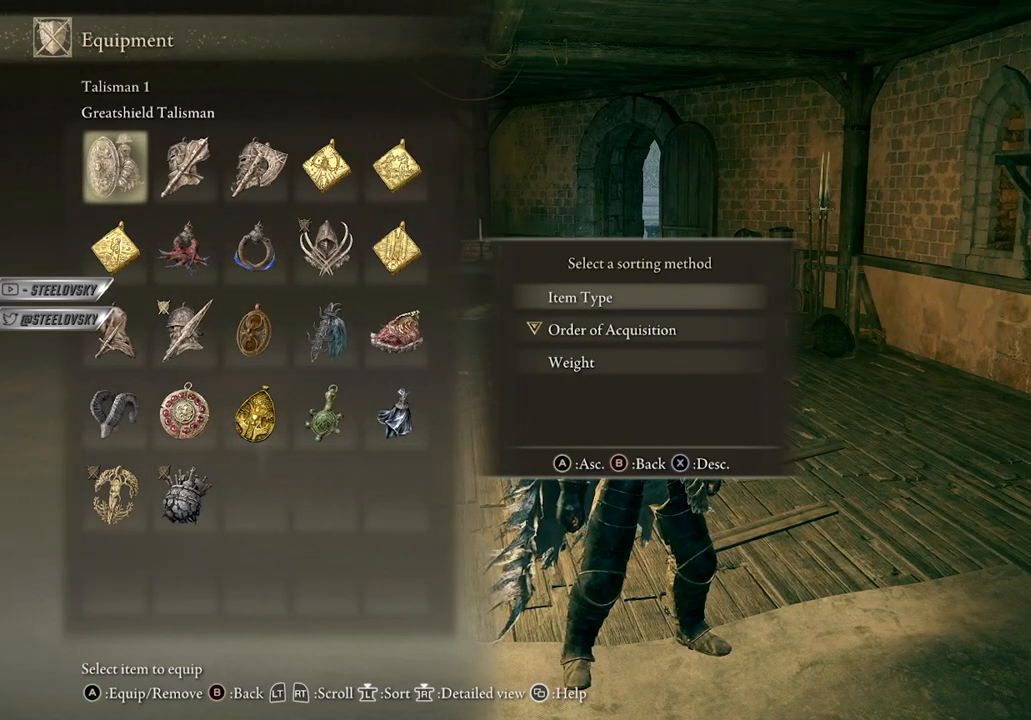
{"buttons": [], "left_stick": "center", "right_stick": "center", "events": []}
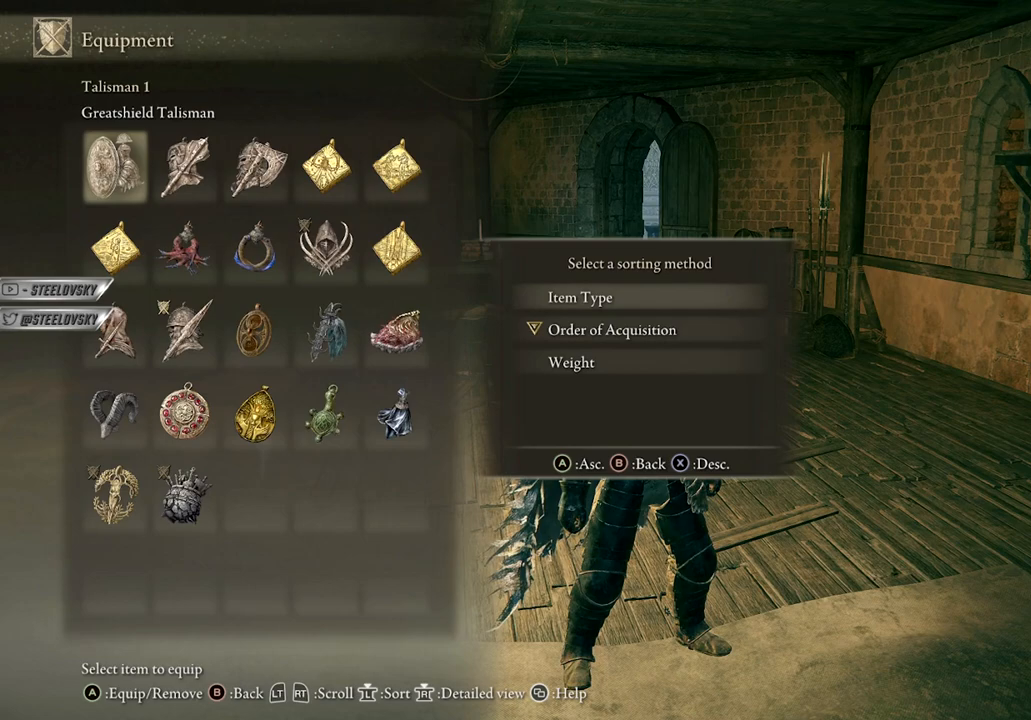
{"buttons": [], "left_stick": "center", "right_stick": "center", "events": []}
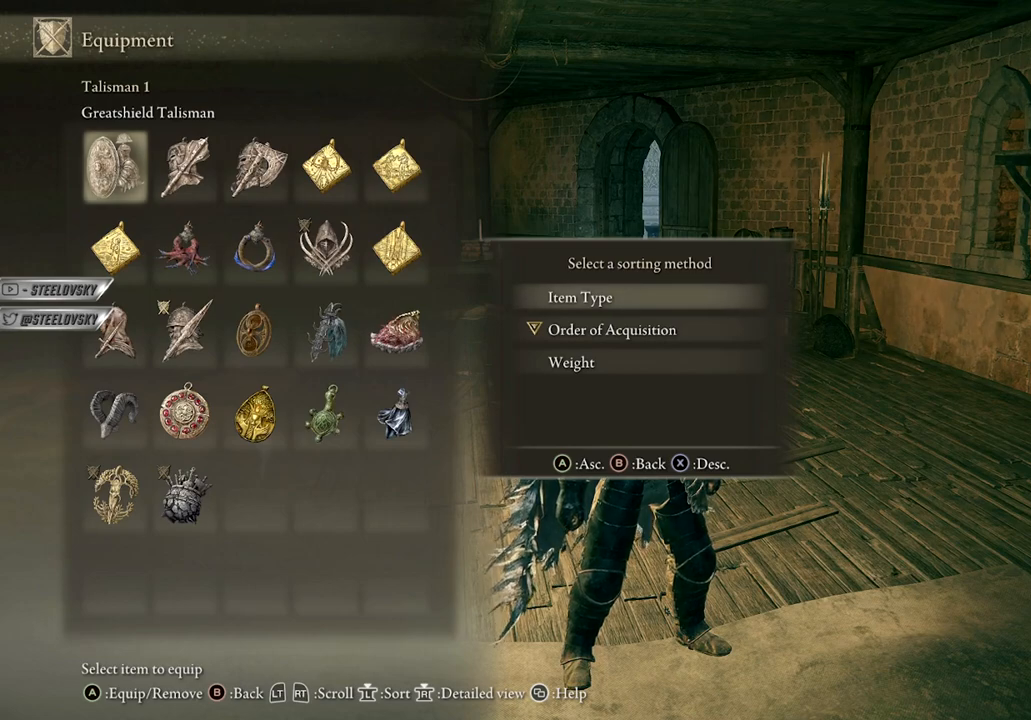
{"buttons": [], "left_stick": "center", "right_stick": "center", "events": []}
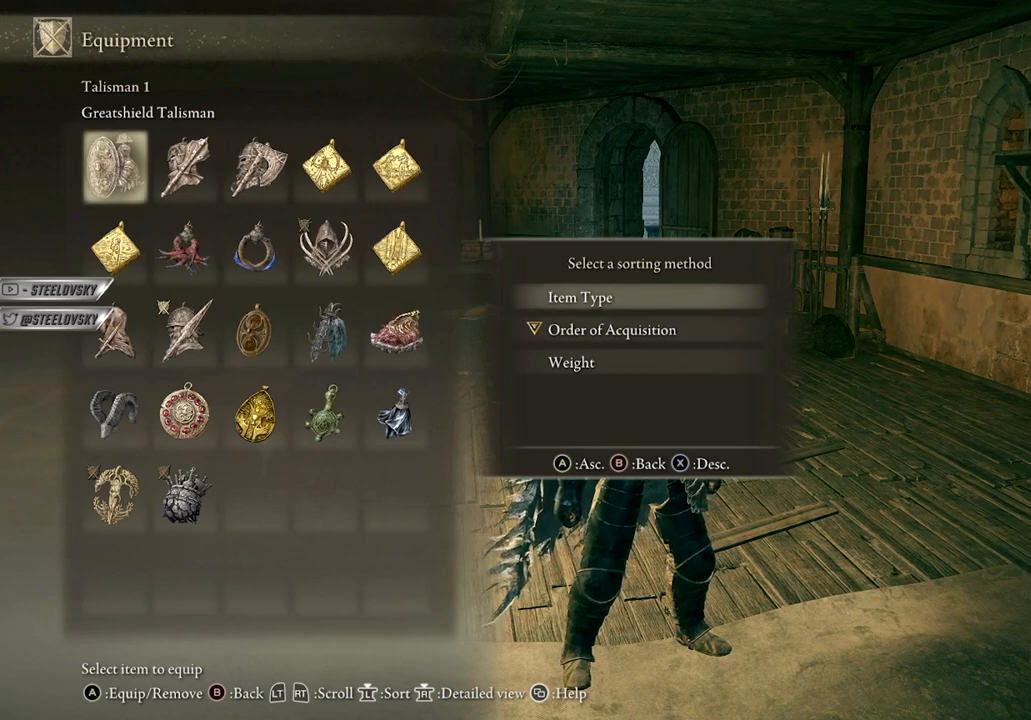
{"buttons": [], "left_stick": "center", "right_stick": "center", "events": [[33, "X", "down"], [133, "X", "up"]]}
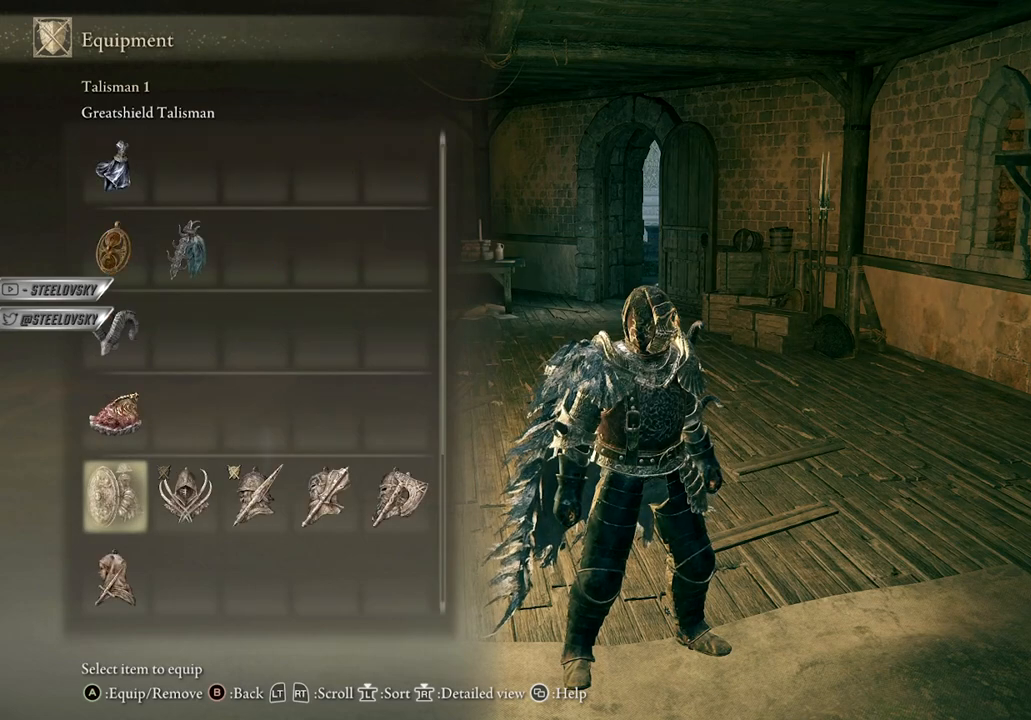
{"buttons": ["DPAD_DOWN"], "left_stick": "center", "right_stick": "center", "events": [[17, "L3", "down"], [167, "L3", "up"], [383, "DPAD_DOWN", "down"]]}
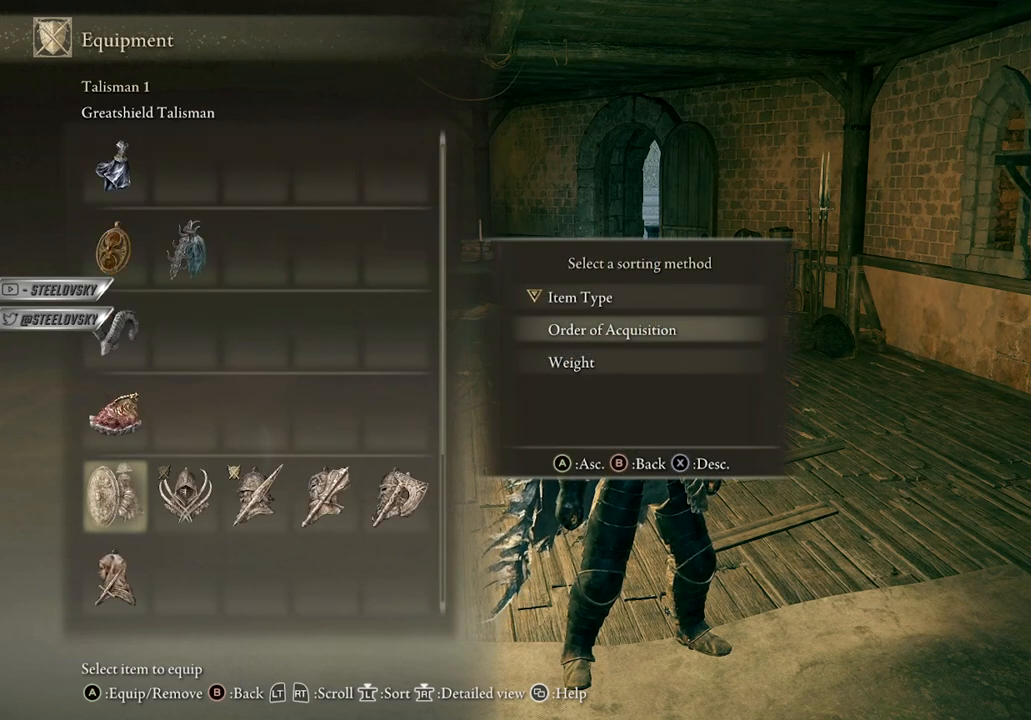
{"buttons": [], "left_stick": "center", "right_stick": "center", "events": [[17, "DPAD_DOWN", "up"], [167, "X", "down"], [250, "X", "up"]]}
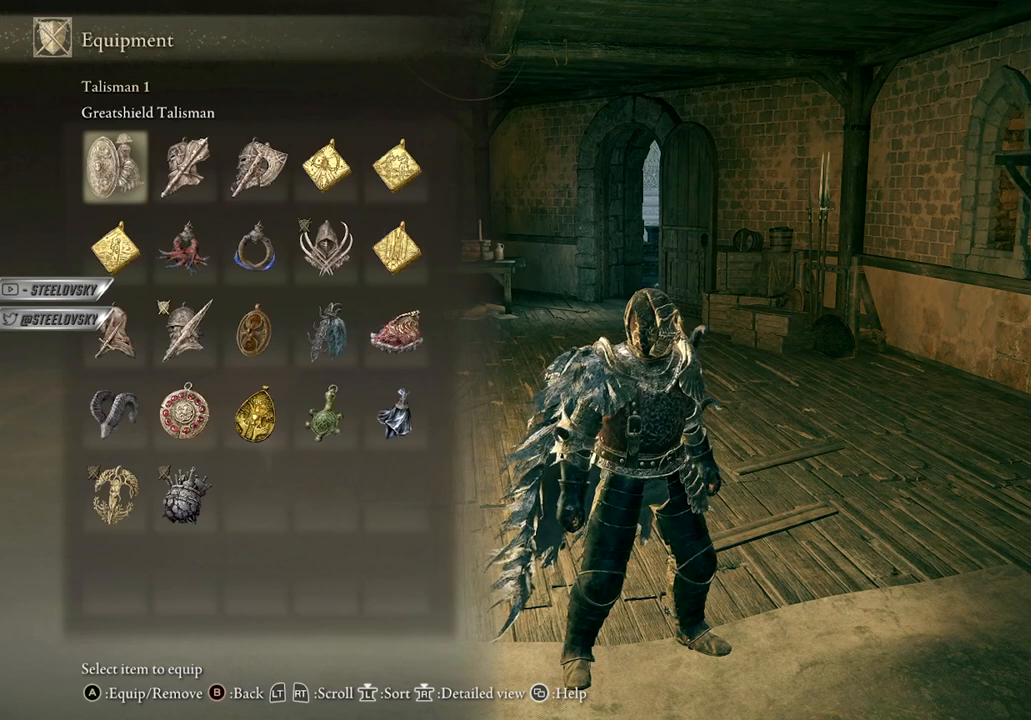
{"buttons": ["L3"], "left_stick": "center", "right_stick": "center", "events": [[417, "L3", "down"]]}
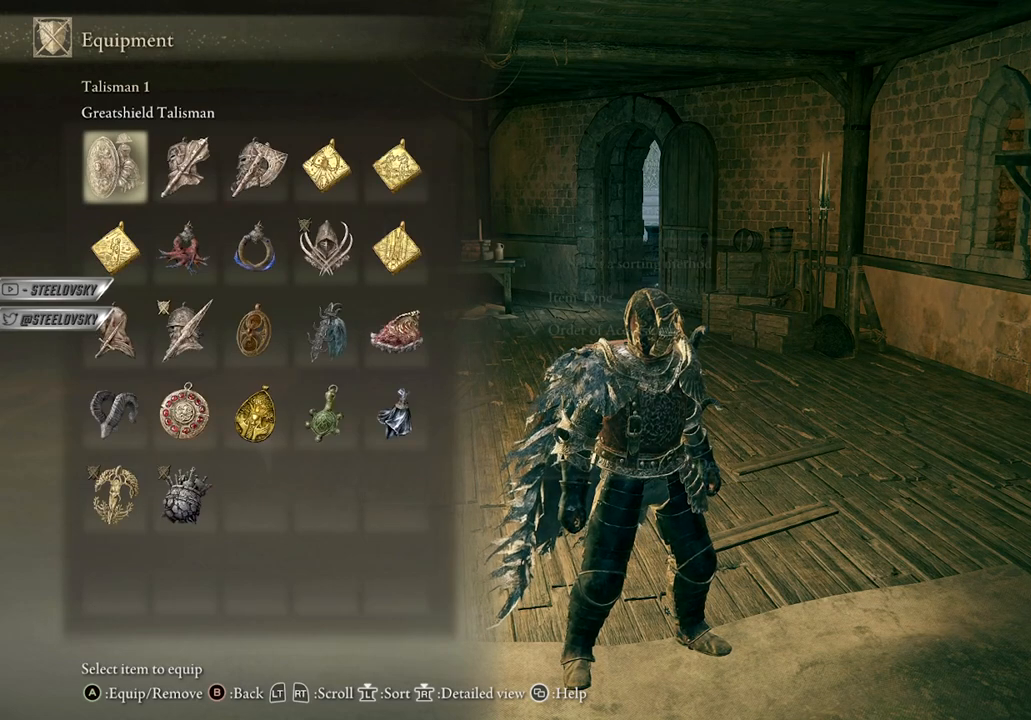
{"buttons": ["DPAD_DOWN"], "left_stick": "center", "right_stick": "center", "events": [[50, "L3", "up"], [417, "DPAD_DOWN", "down"]]}
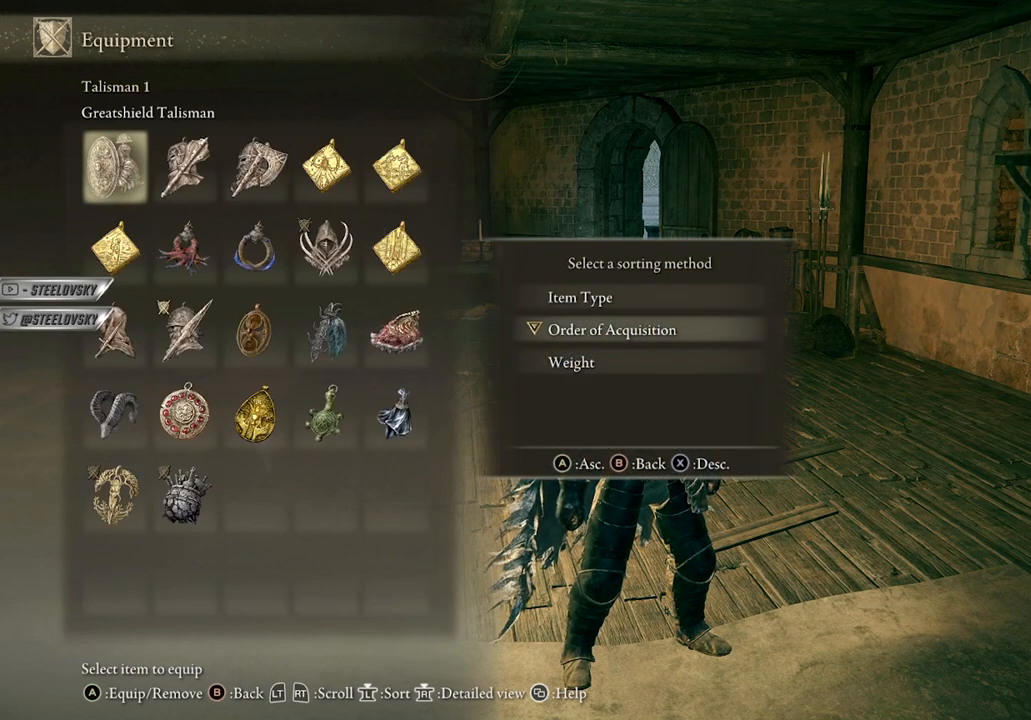
{"buttons": [], "left_stick": "center", "right_stick": "center", "events": [[17, "DPAD_DOWN", "up"]]}